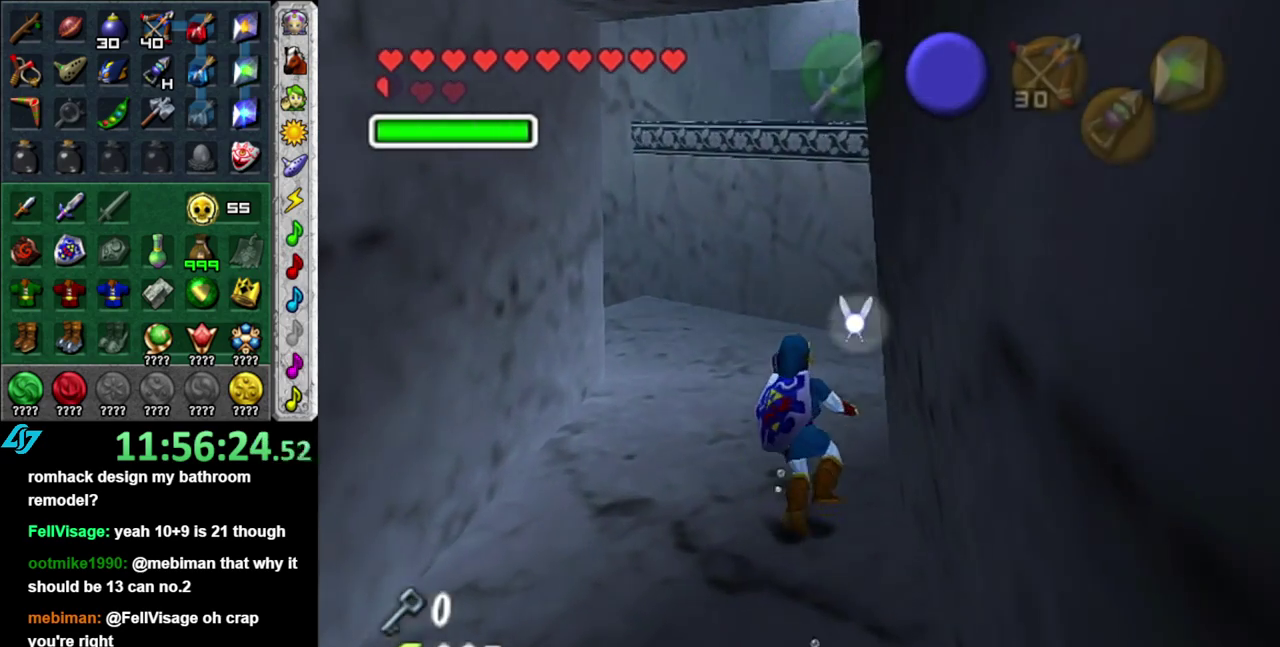
Gameplay with a controller (Nintendo layout); each line is a JSON object with the inputs held at the frame after it. "events" lists button and stick changes between this image and that frame as [ms after this image, input, new state], when the widget could be followed in between. This overlay highlights the sticks when they move; stick clicks (L3 R3) are not distinguishable. Not read: L3 R2 R3 Y.
{"buttons": [], "left_stick": "up", "right_stick": "center", "events": []}
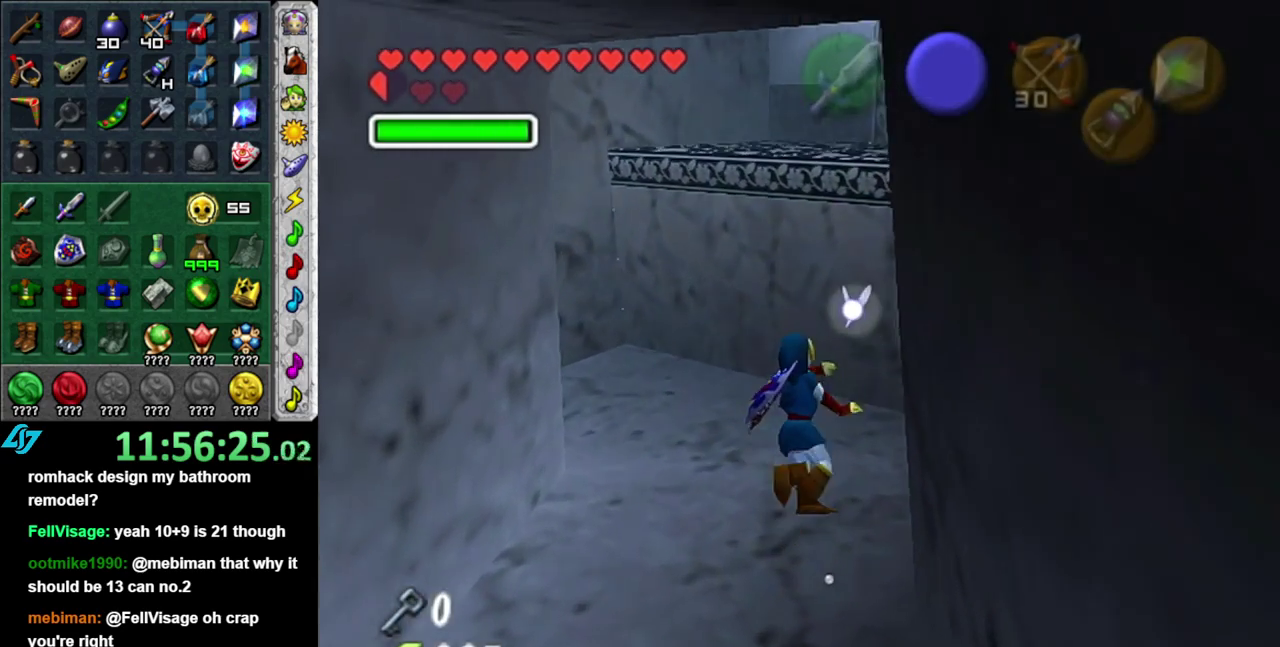
{"buttons": [], "left_stick": "up", "right_stick": "center", "events": []}
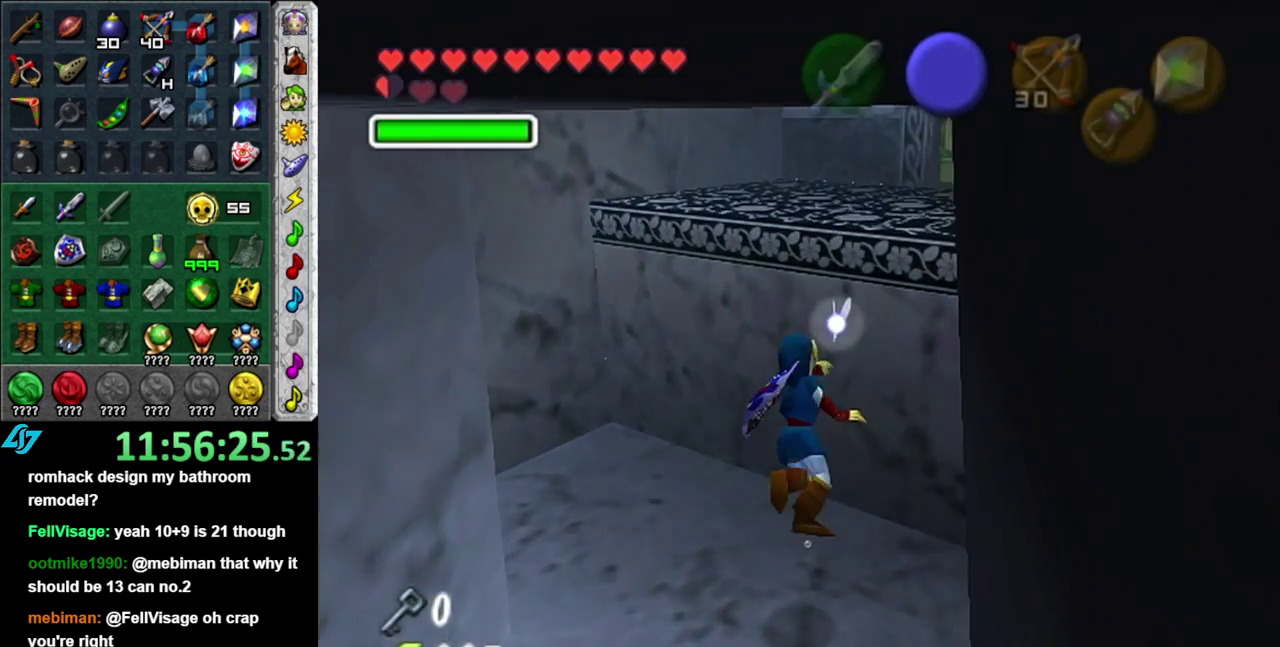
{"buttons": [], "left_stick": "up-right", "right_stick": "center", "events": [[333, "left_stick", "up-right"]]}
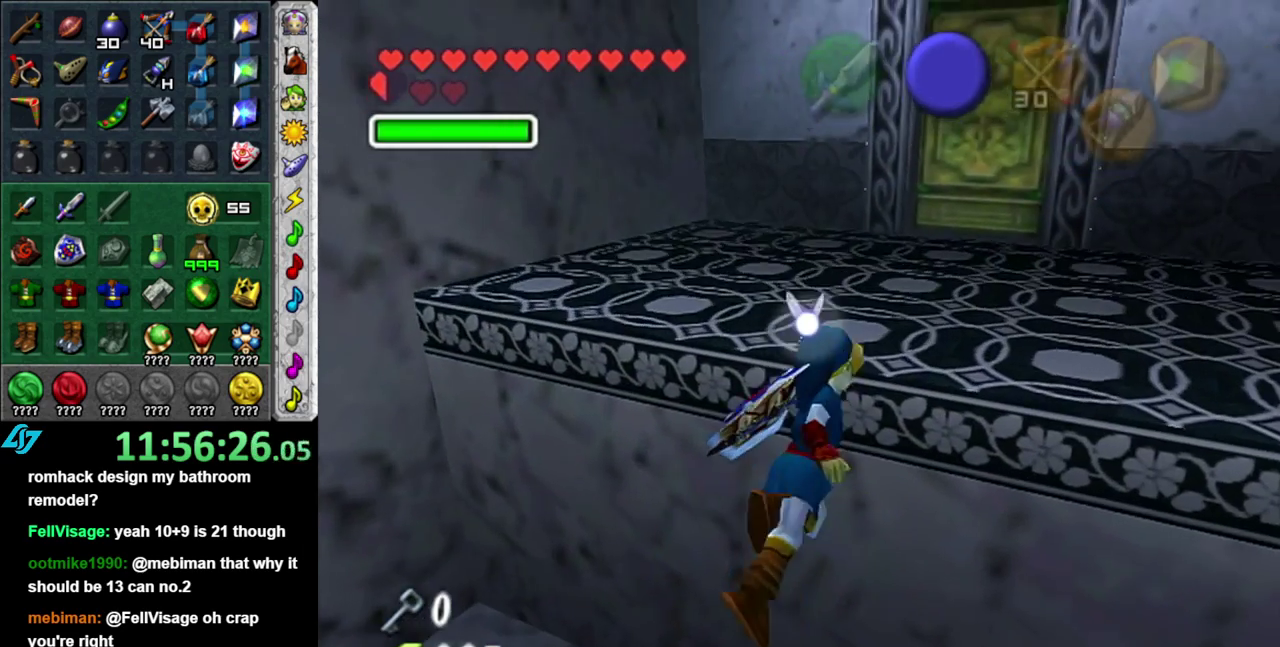
{"buttons": ["L1", "DPAD_LEFT"], "left_stick": "up", "right_stick": "center", "events": [[117, "L1", "down"], [117, "left_stick", "up"], [483, "DPAD_LEFT", "down"]]}
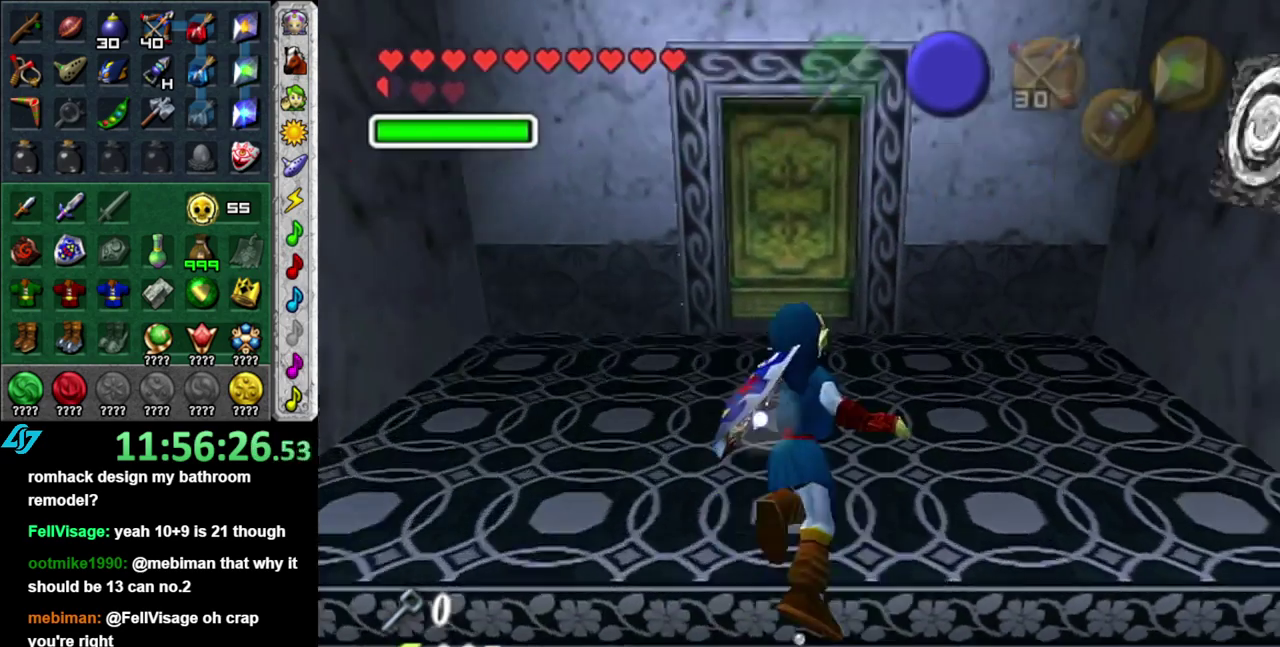
{"buttons": [], "left_stick": "up", "right_stick": "center", "events": [[117, "DPAD_LEFT", "up"], [300, "L1", "up"]]}
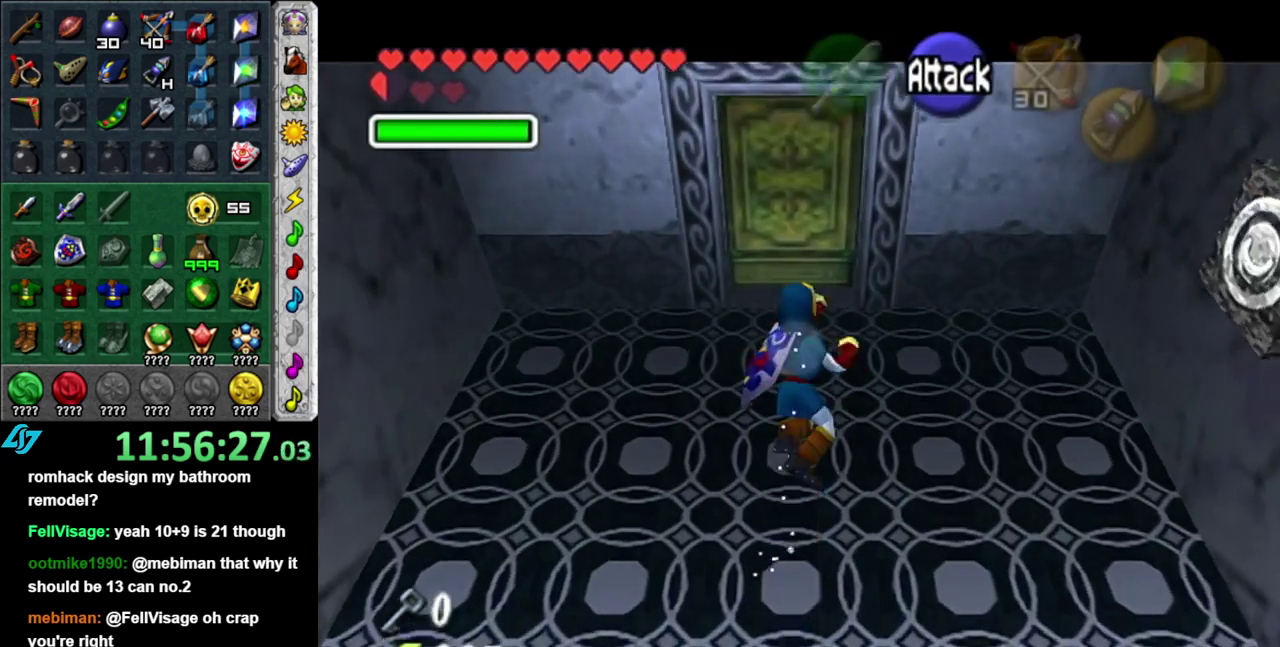
{"buttons": [], "left_stick": "up", "right_stick": "center", "events": []}
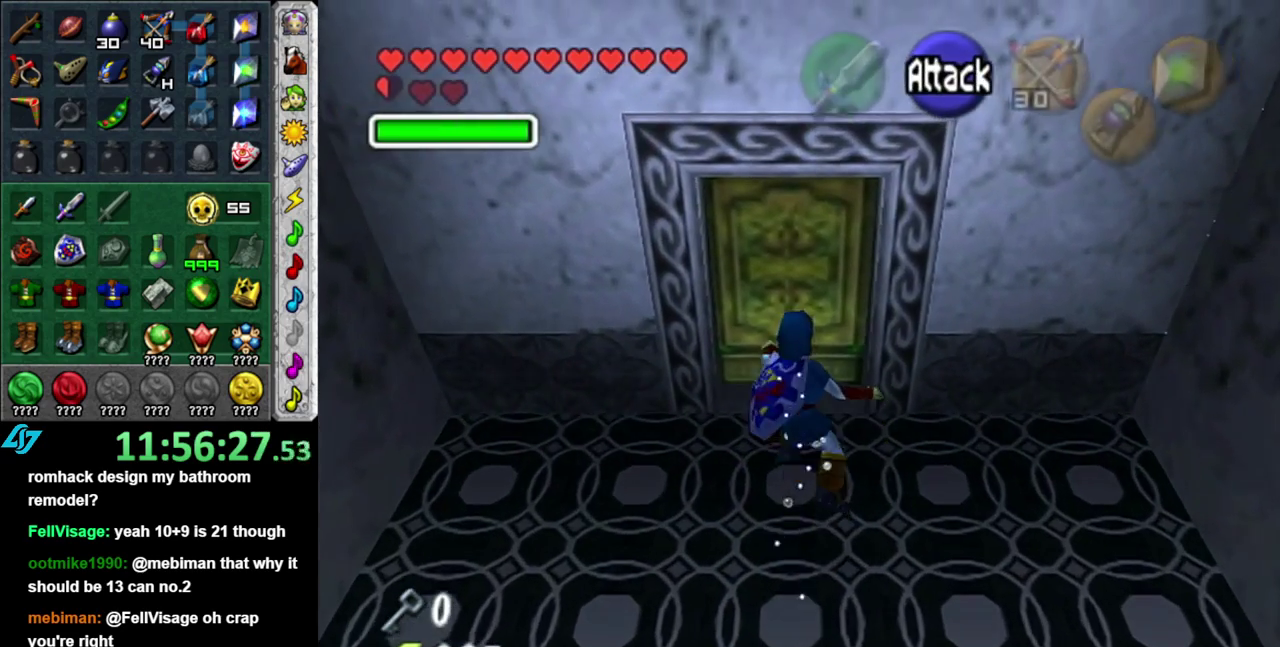
{"buttons": [], "left_stick": "up", "right_stick": "center", "events": [[183, "A", "down"], [267, "A", "up"], [367, "A", "down"], [417, "A", "up"]]}
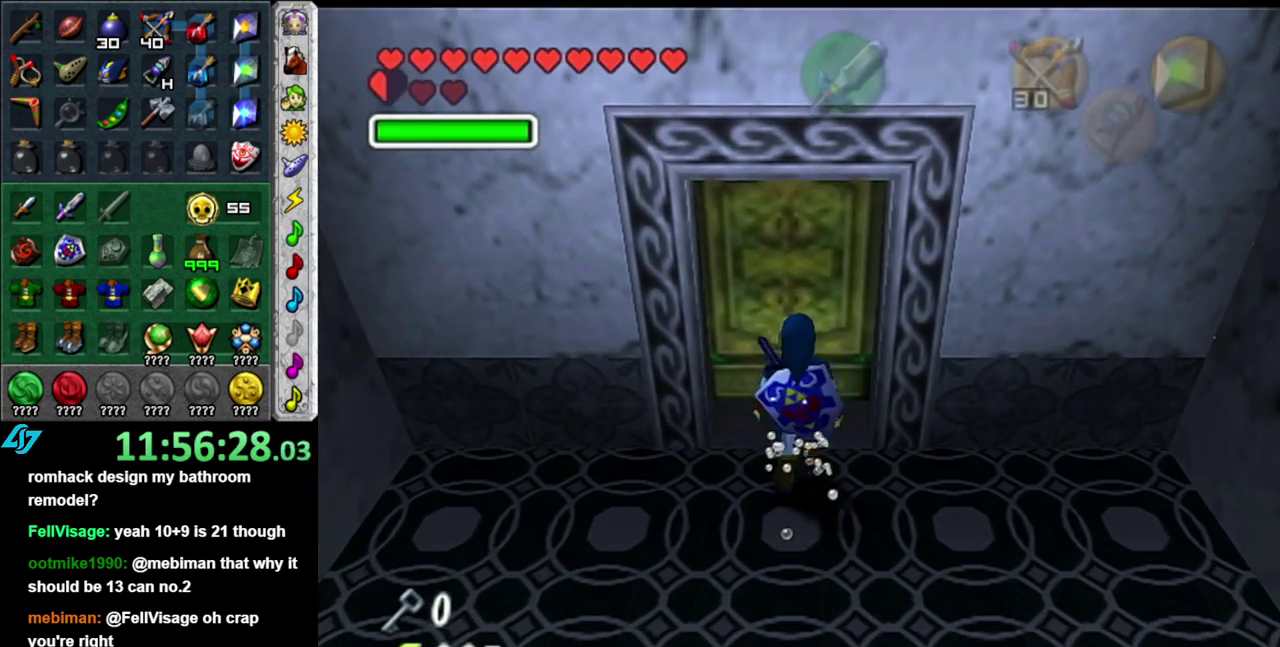
{"buttons": [], "left_stick": "center", "right_stick": "center", "events": [[17, "A", "down"], [17, "left_stick", "center"], [83, "A", "up"], [183, "A", "down"], [267, "A", "up"]]}
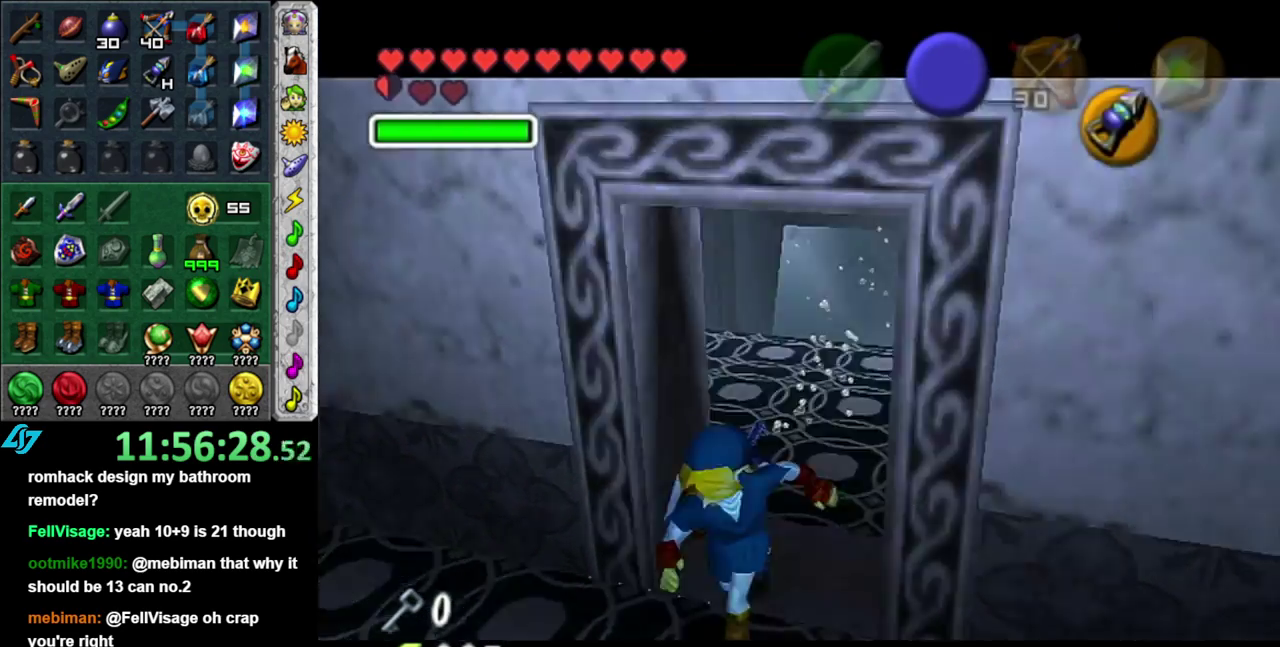
{"buttons": [], "left_stick": "center", "right_stick": "center", "events": []}
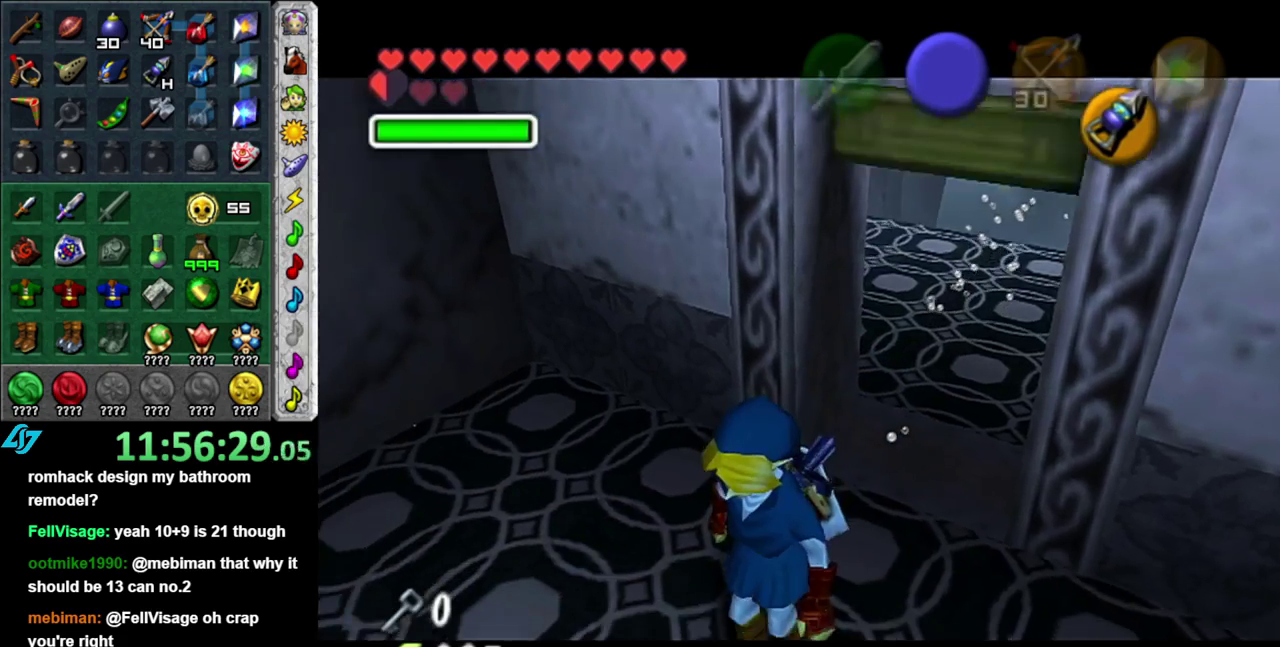
{"buttons": [], "left_stick": "up", "right_stick": "center", "events": [[83, "left_stick", "up"]]}
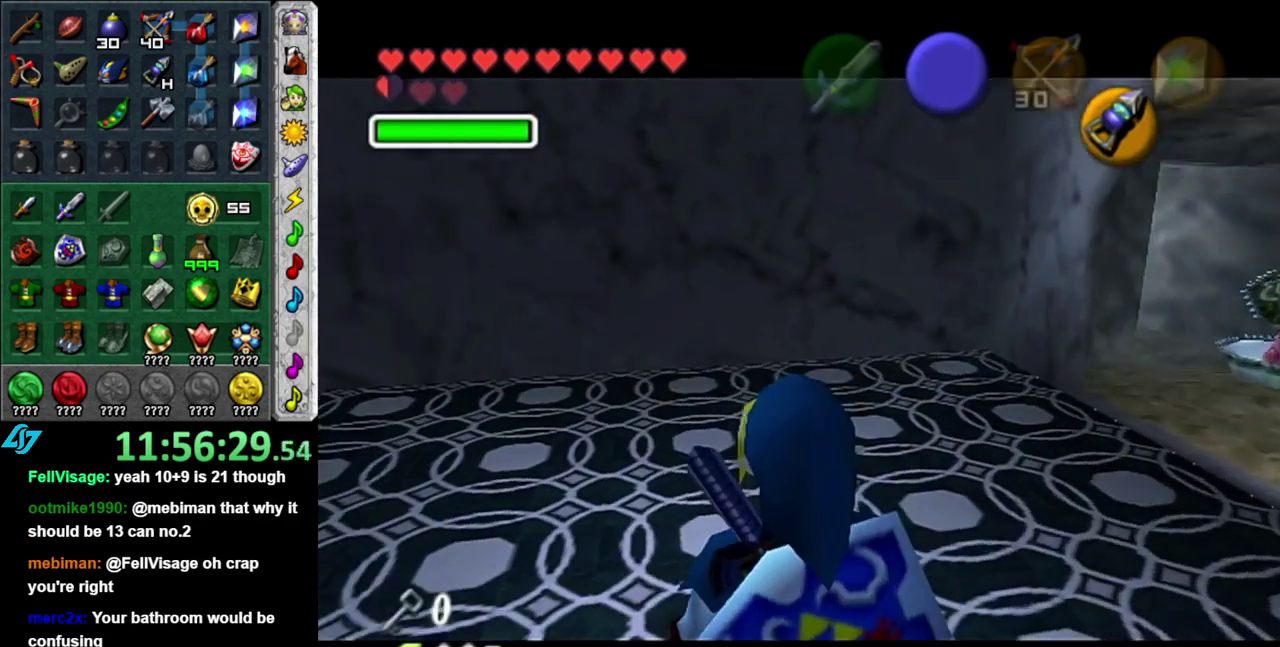
{"buttons": [], "left_stick": "up-right", "right_stick": "center", "events": [[117, "left_stick", "up-right"]]}
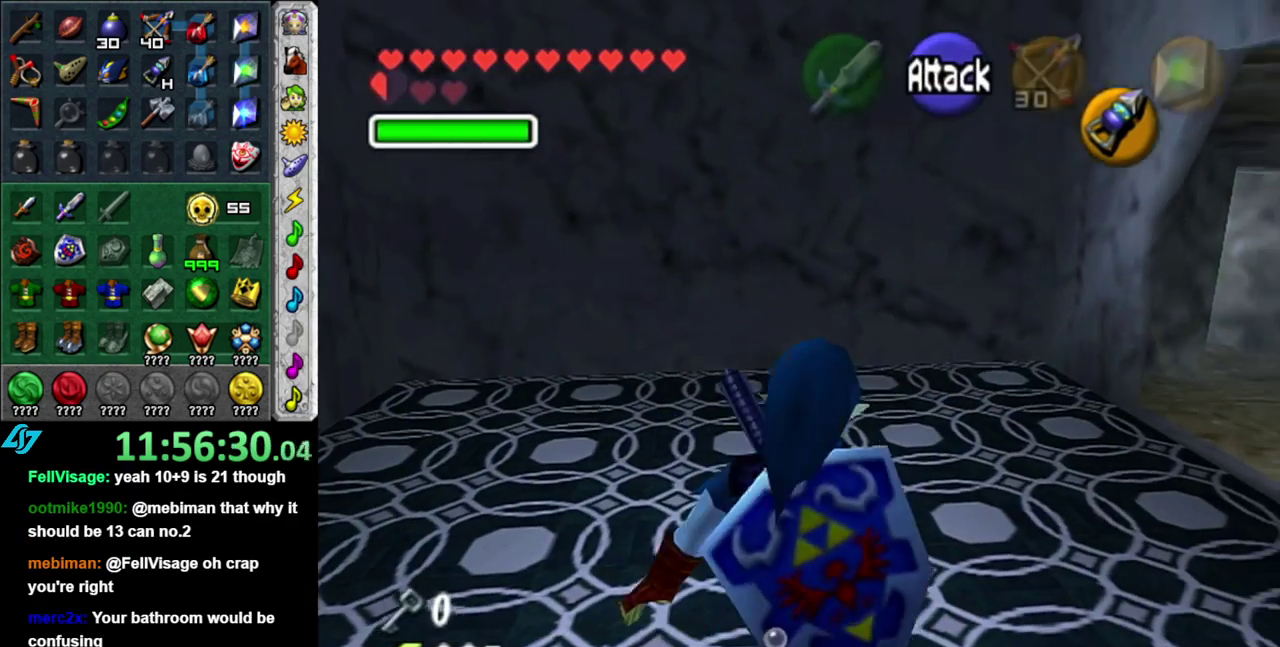
{"buttons": [], "left_stick": "down-left", "right_stick": "center", "events": [[50, "left_stick", "up"], [183, "DPAD_LEFT", "down"], [233, "left_stick", "center"], [300, "DPAD_LEFT", "up"], [367, "left_stick", "down-left"]]}
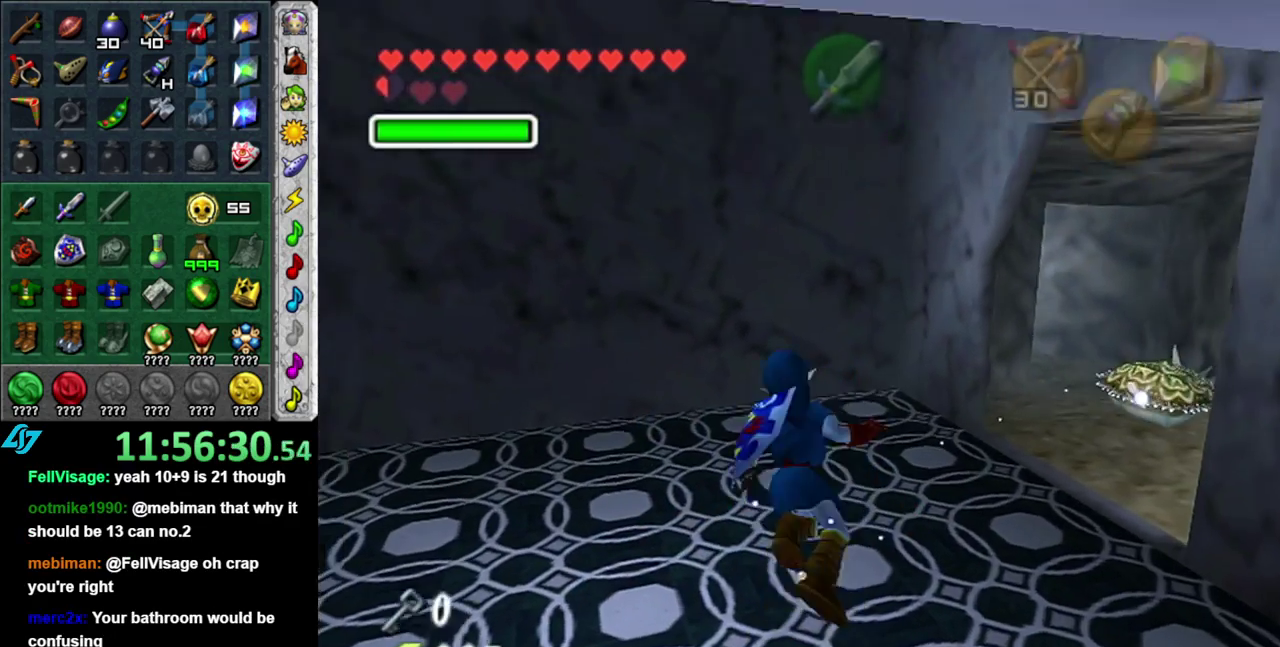
{"buttons": [], "left_stick": "up-left", "right_stick": "center", "events": [[267, "left_stick", "left"], [400, "left_stick", "up-left"]]}
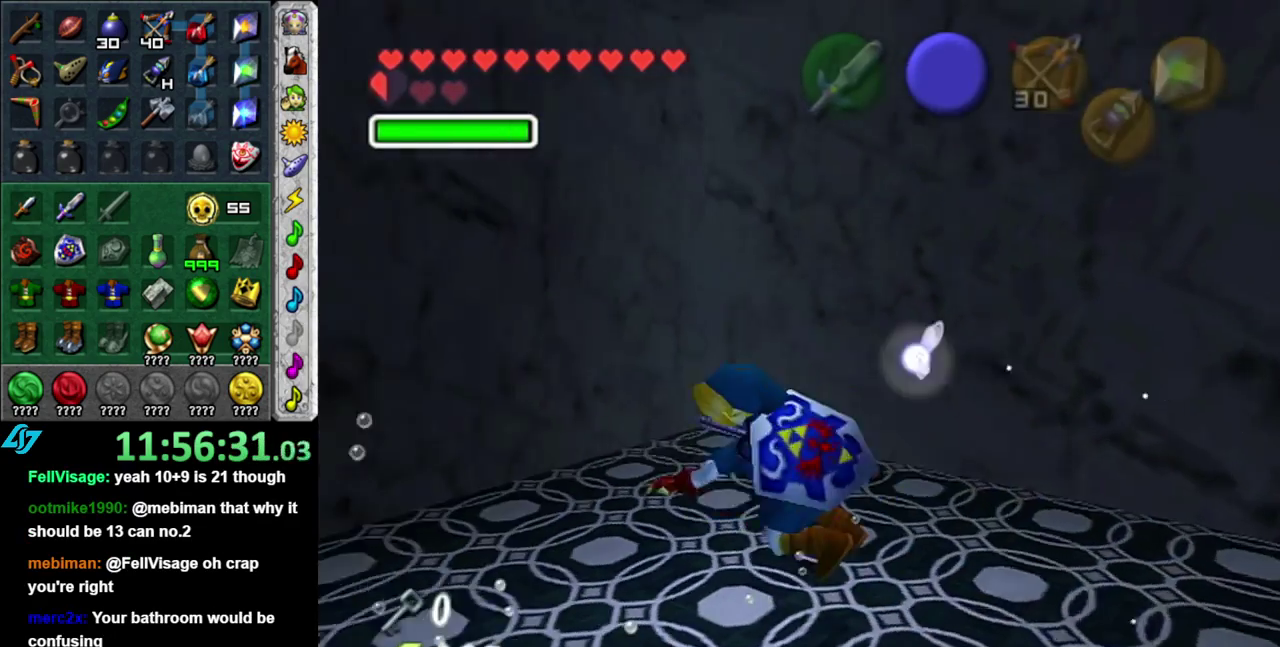
{"buttons": [], "left_stick": "down", "right_stick": "center", "events": [[83, "left_stick", "center"], [367, "left_stick", "down"]]}
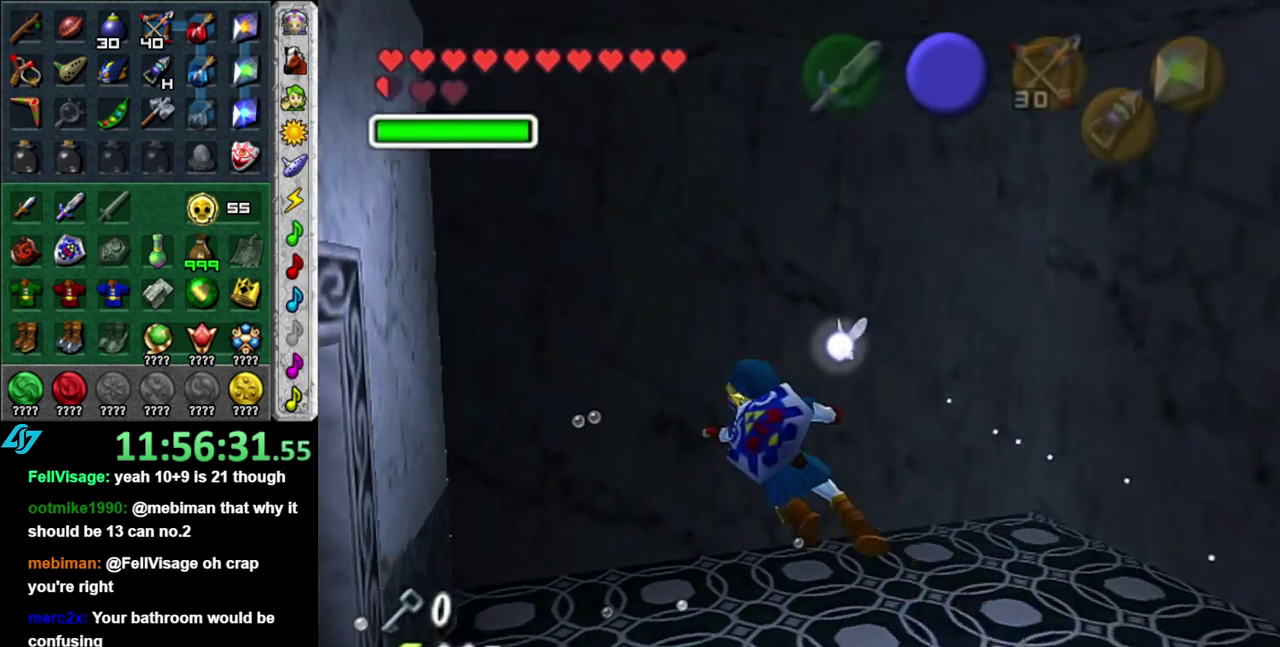
{"buttons": [], "left_stick": "down-right", "right_stick": "center", "events": [[150, "left_stick", "center"], [483, "left_stick", "down-right"]]}
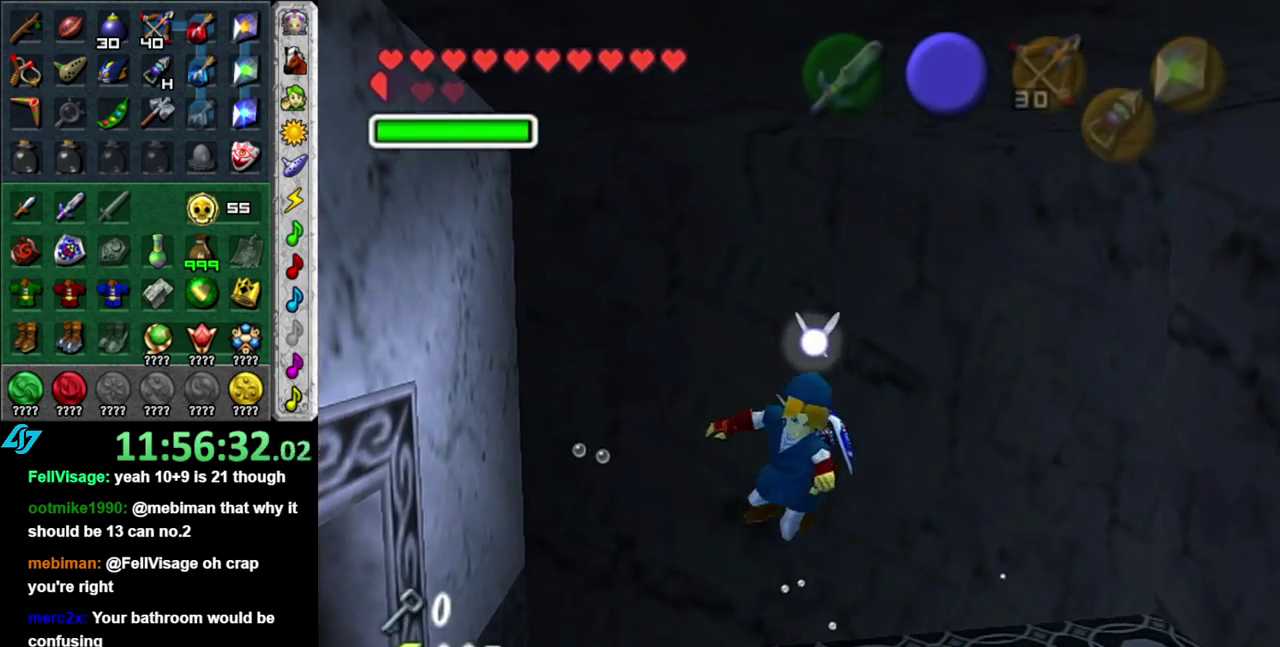
{"buttons": [], "left_stick": "right", "right_stick": "center", "events": [[450, "left_stick", "right"]]}
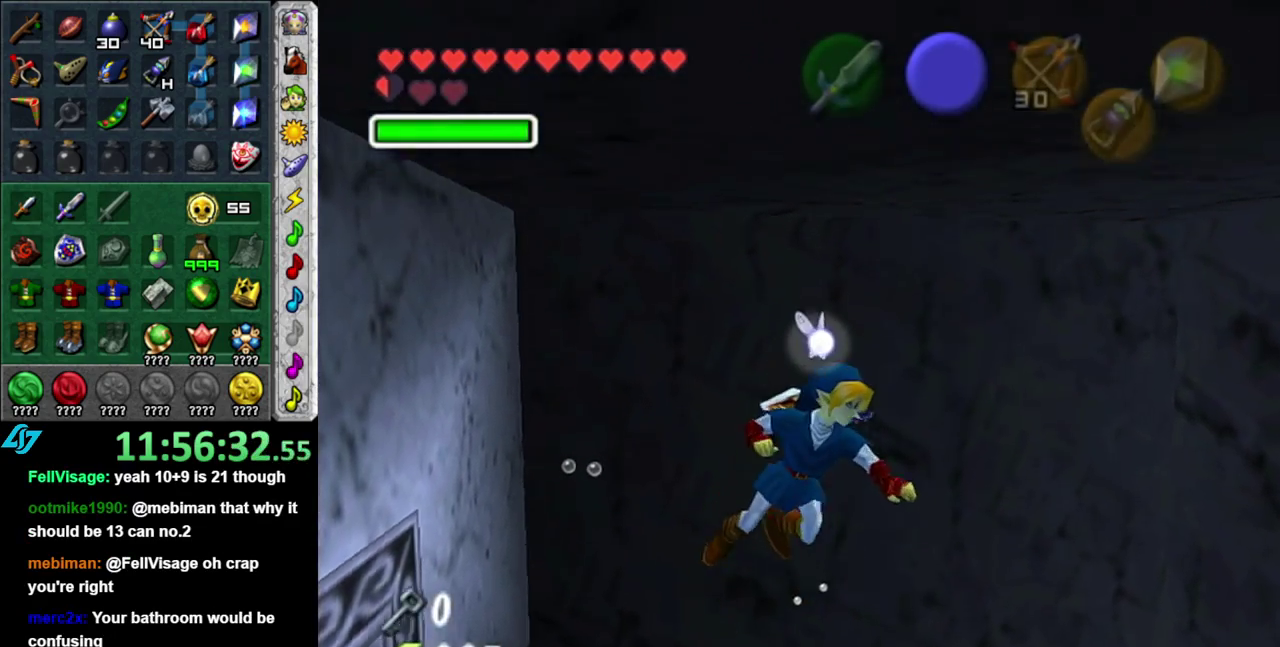
{"buttons": [], "left_stick": "down-right", "right_stick": "center", "events": [[400, "left_stick", "down-right"]]}
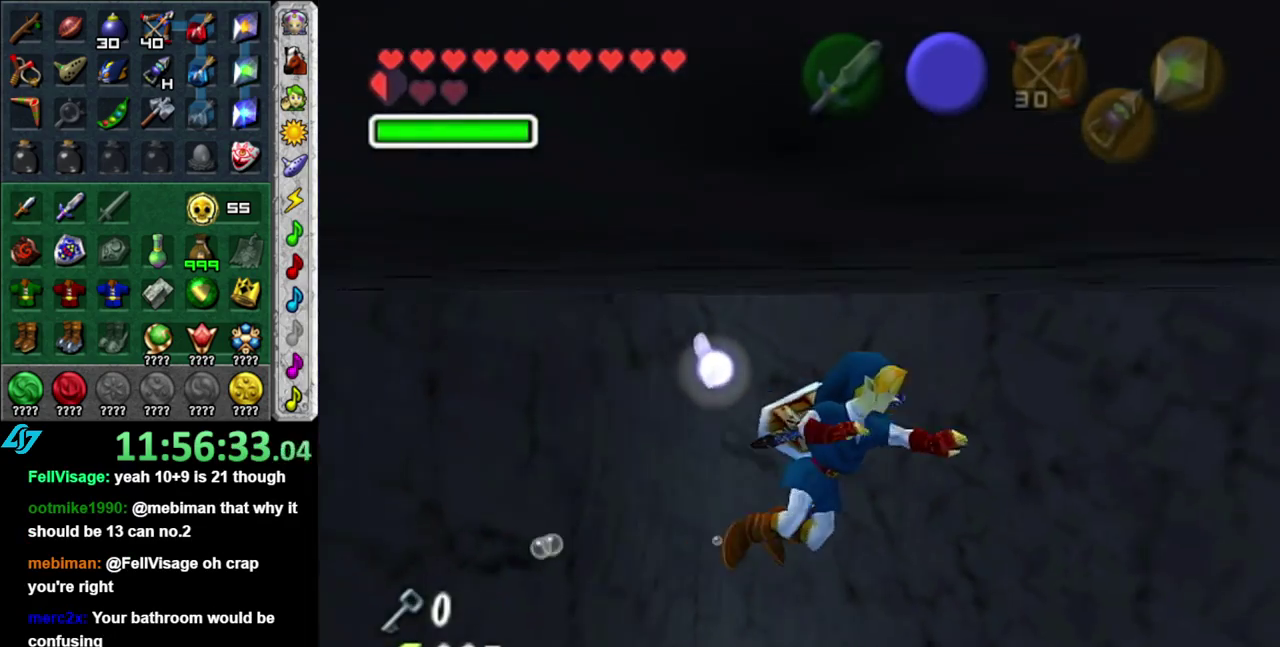
{"buttons": ["L1"], "left_stick": "center", "right_stick": "center", "events": [[167, "L1", "down"], [233, "left_stick", "center"]]}
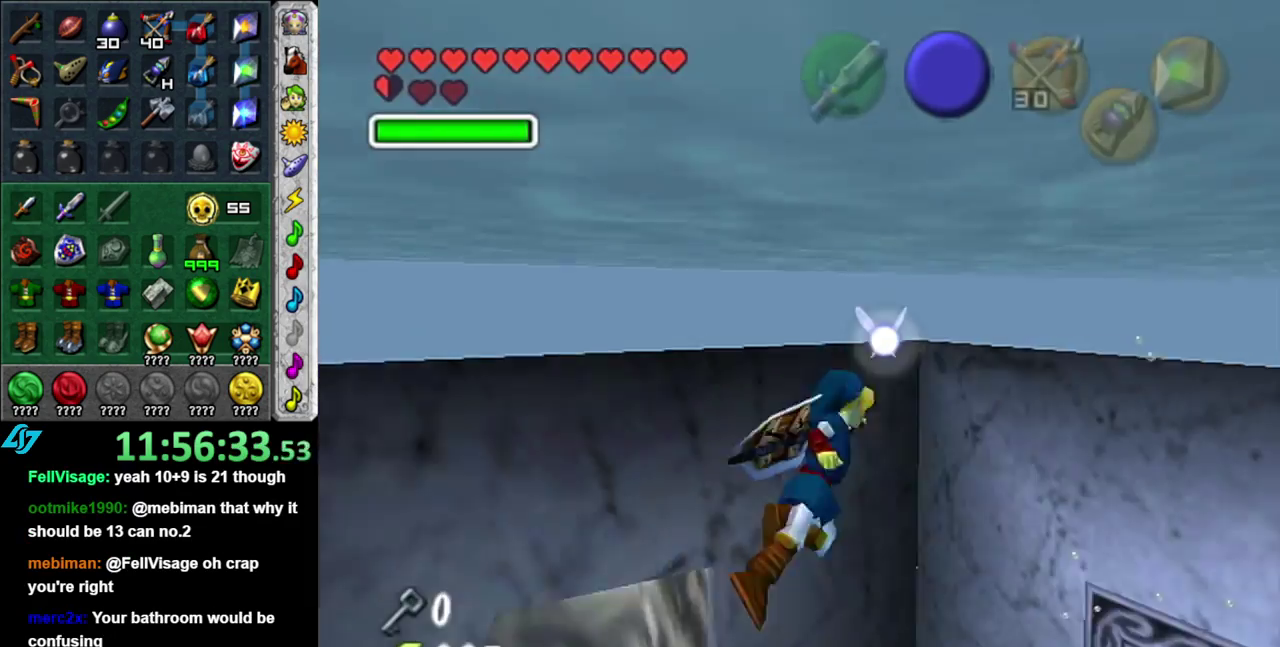
{"buttons": ["L1"], "left_stick": "down-right", "right_stick": "center", "events": [[367, "left_stick", "down-right"]]}
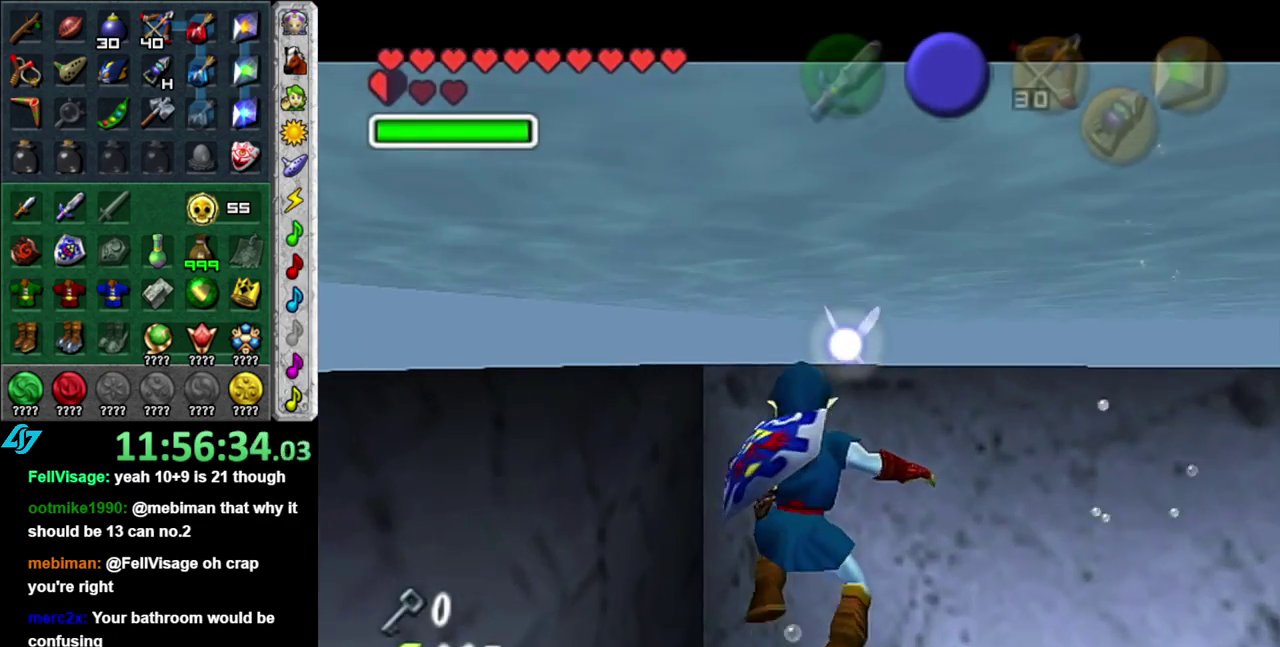
{"buttons": ["L1"], "left_stick": "down-right", "right_stick": "center", "events": []}
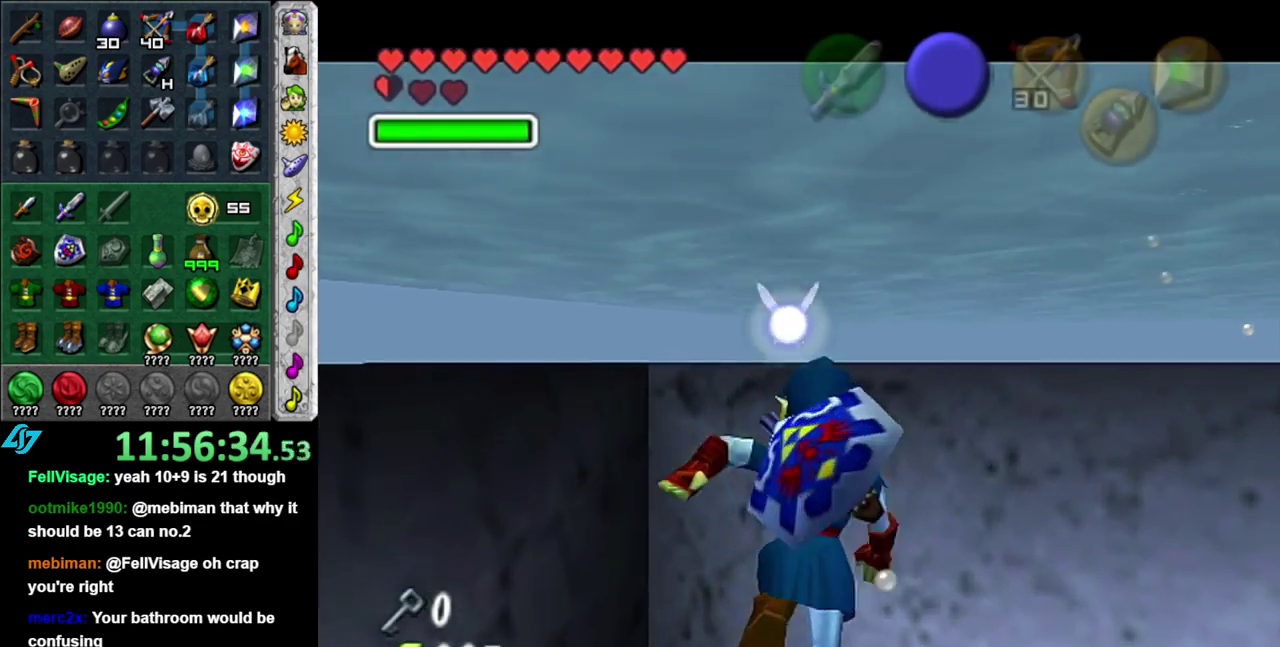
{"buttons": ["L1"], "left_stick": "right", "right_stick": "center", "events": [[367, "left_stick", "right"]]}
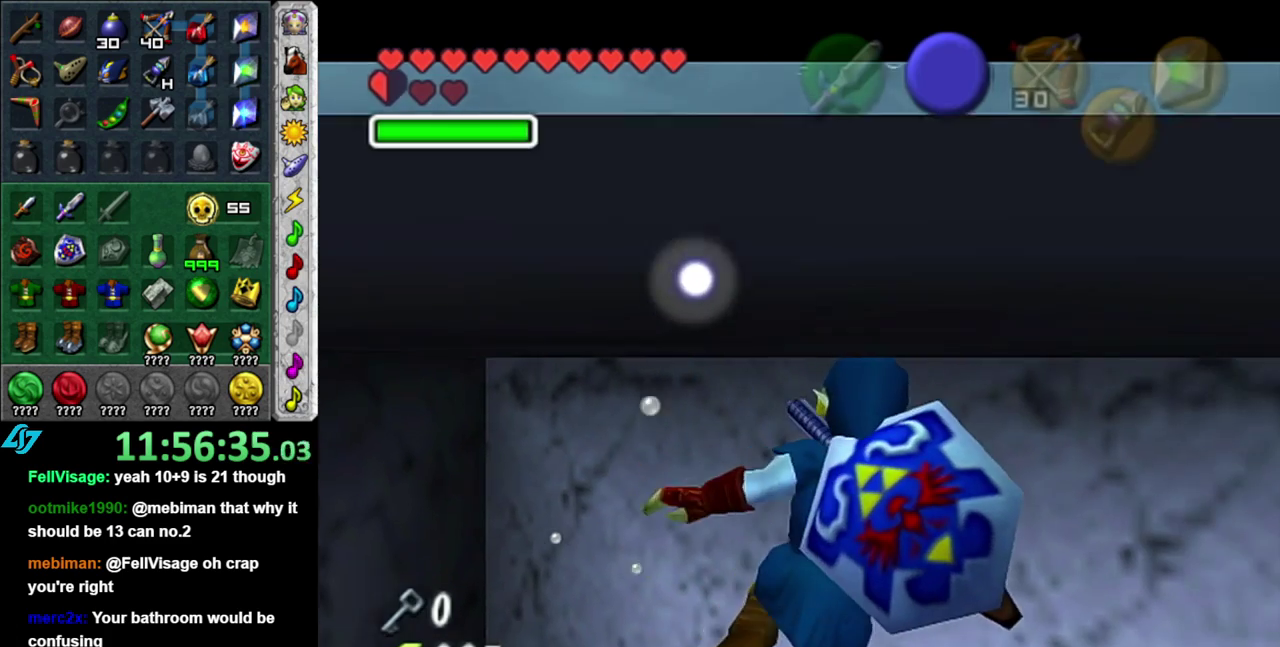
{"buttons": ["L1"], "left_stick": "center", "right_stick": "center", "events": [[50, "left_stick", "down-right"], [183, "START", "down"], [333, "left_stick", "center"], [367, "START", "up"]]}
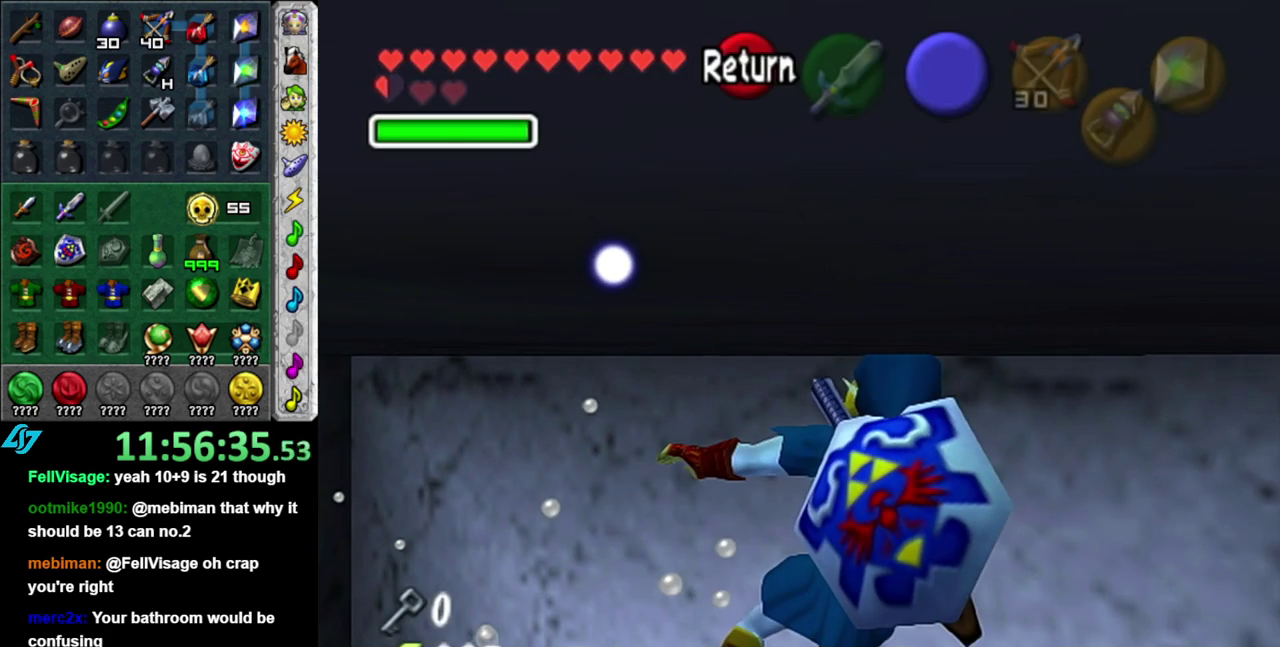
{"buttons": [], "left_stick": "center", "right_stick": "center", "events": [[150, "L1", "up"]]}
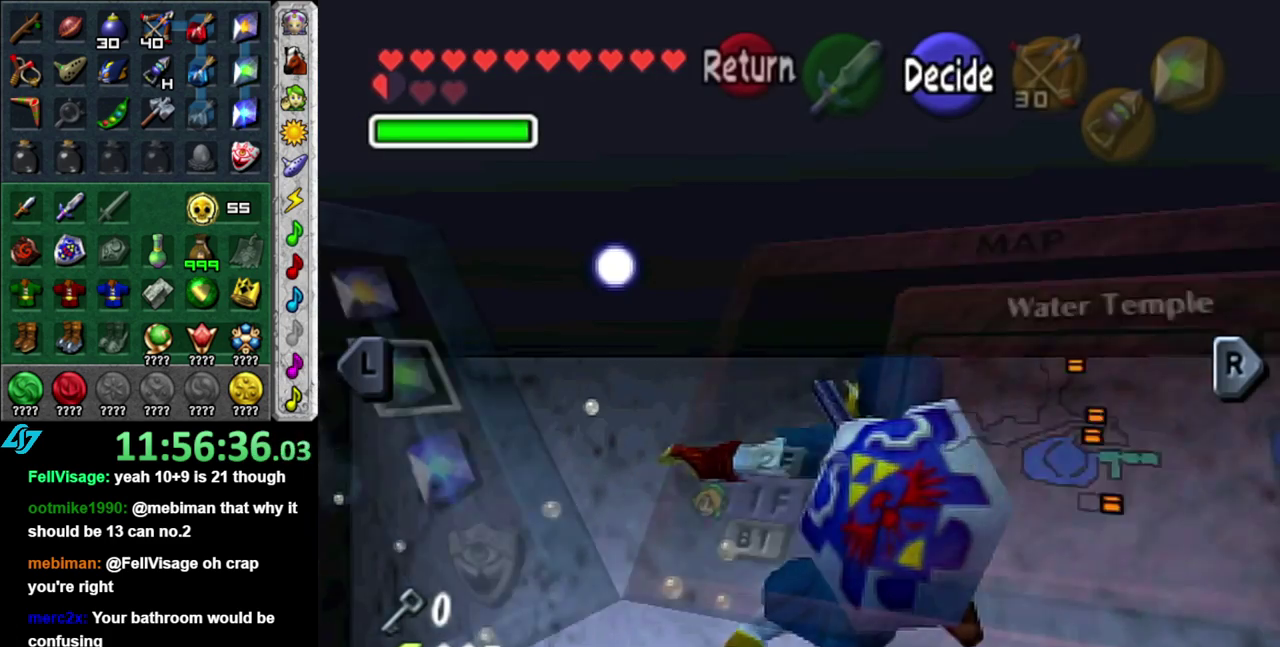
{"buttons": ["R1"], "left_stick": "center", "right_stick": "center", "events": [[333, "R1", "down"]]}
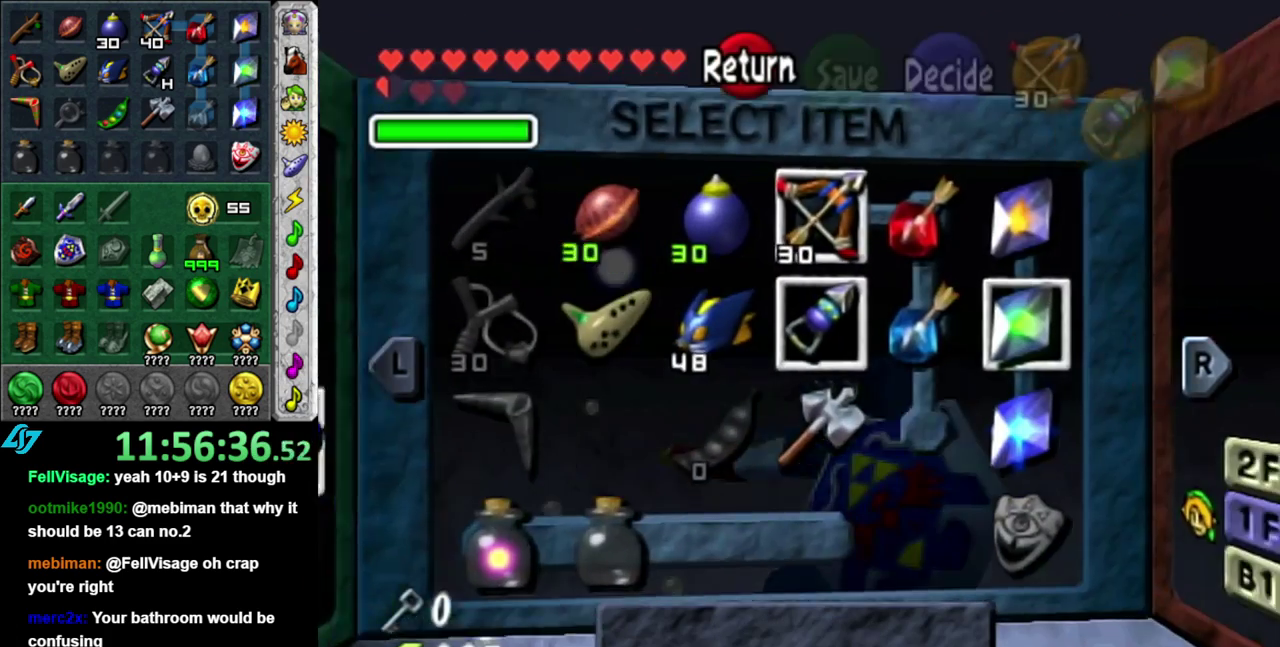
{"buttons": [], "left_stick": "right", "right_stick": "center", "events": [[17, "R1", "up"], [400, "left_stick", "right"]]}
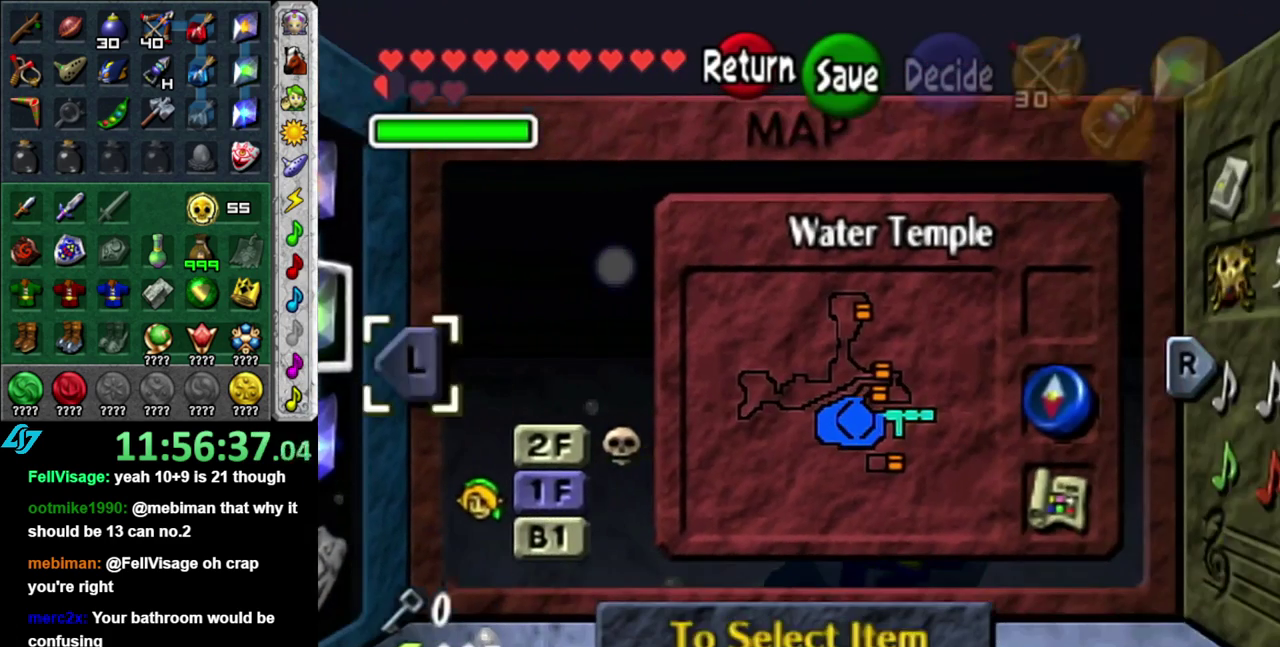
{"buttons": [], "left_stick": "center", "right_stick": "center", "events": [[83, "left_stick", "center"]]}
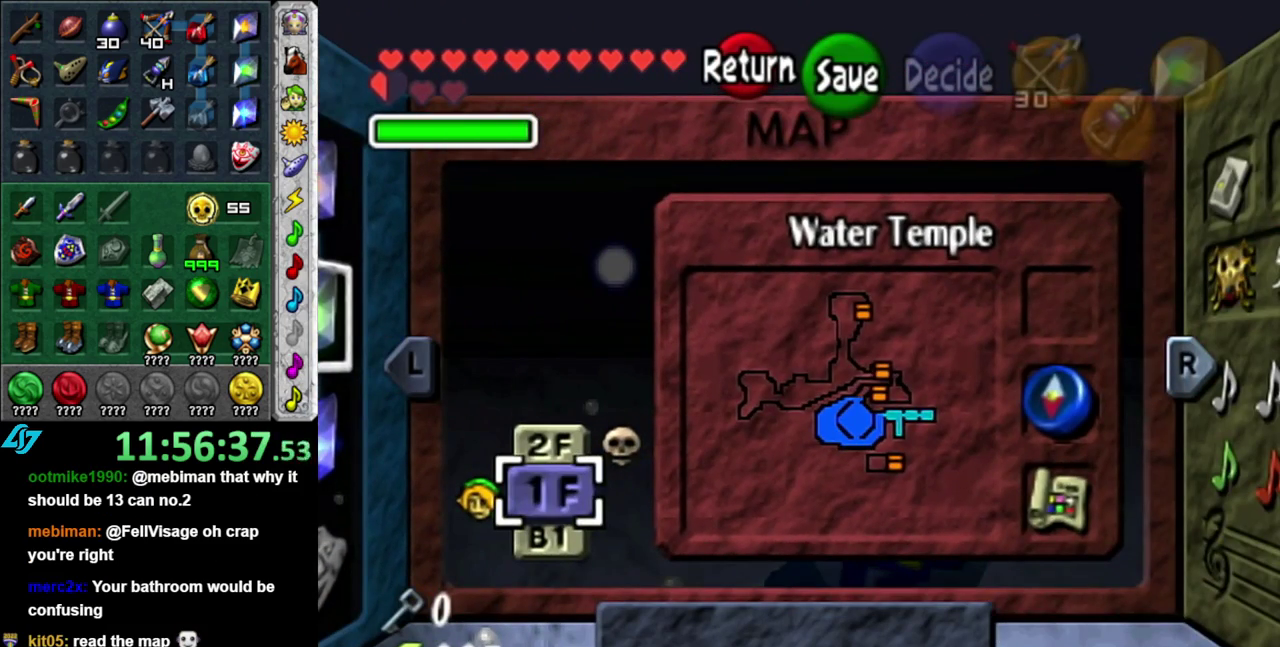
{"buttons": [], "left_stick": "center", "right_stick": "center", "events": [[17, "left_stick", "up"], [217, "left_stick", "center"]]}
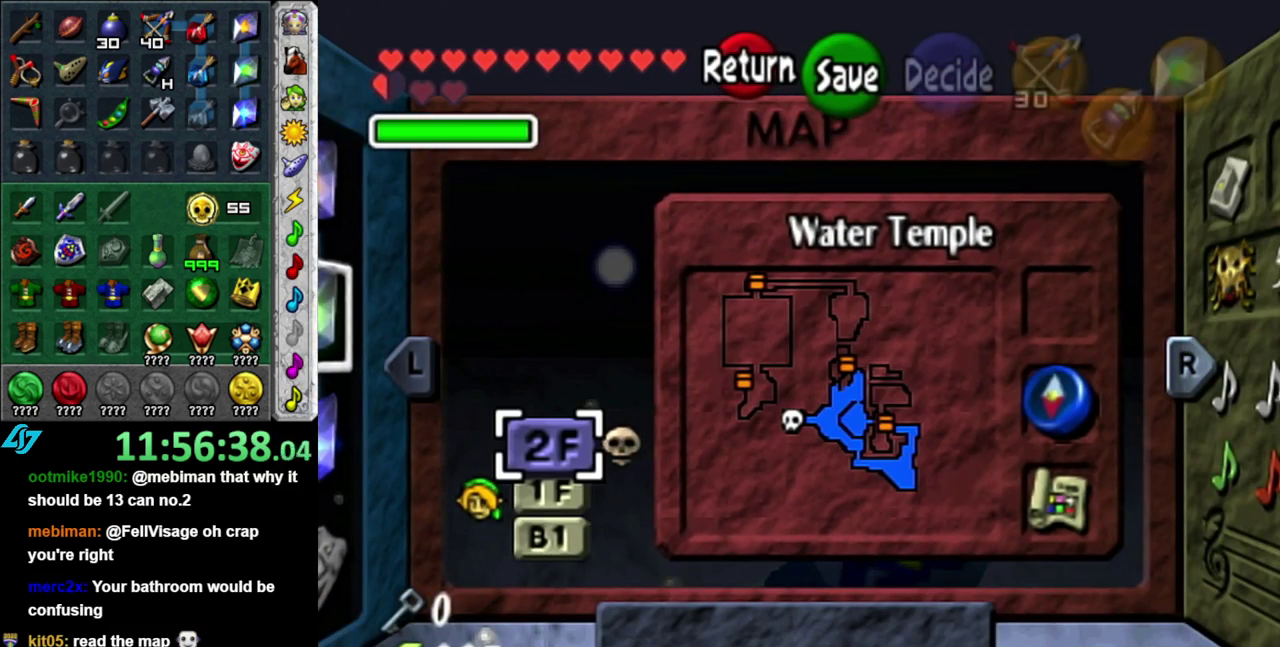
{"buttons": [], "left_stick": "center", "right_stick": "center", "events": [[17, "left_stick", "down"], [183, "left_stick", "center"], [267, "left_stick", "down"], [433, "left_stick", "center"]]}
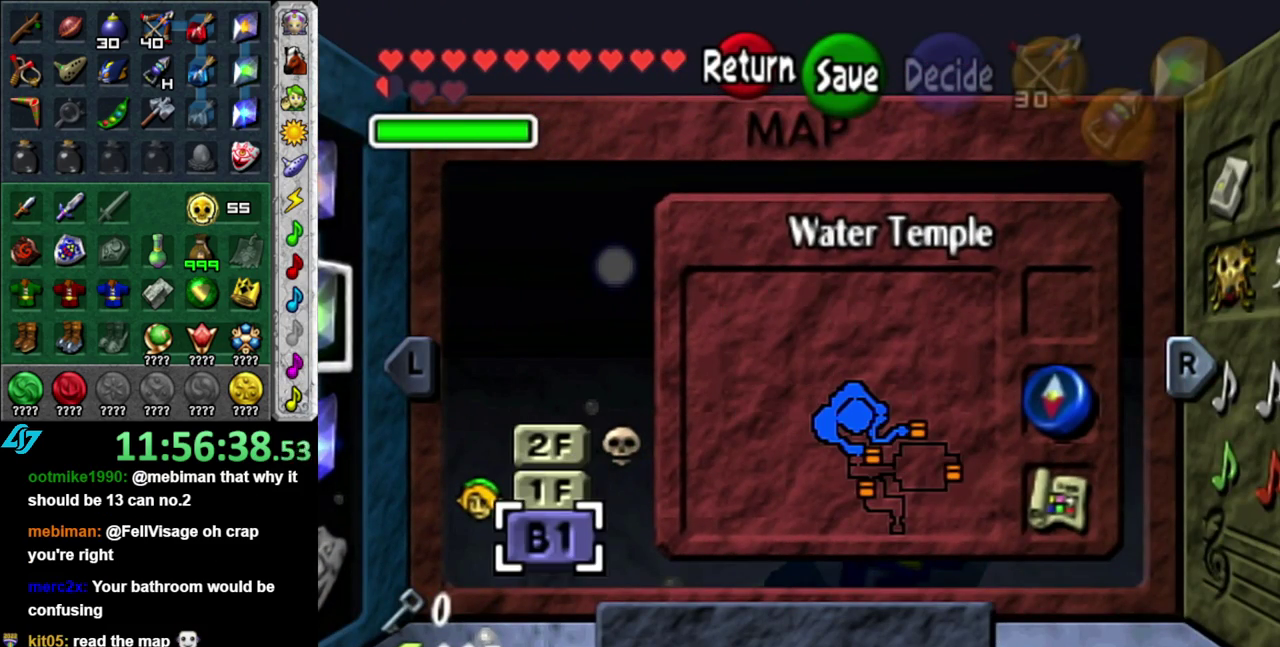
{"buttons": [], "left_stick": "up", "right_stick": "center", "events": [[183, "START", "down"], [367, "START", "up"], [433, "left_stick", "up"]]}
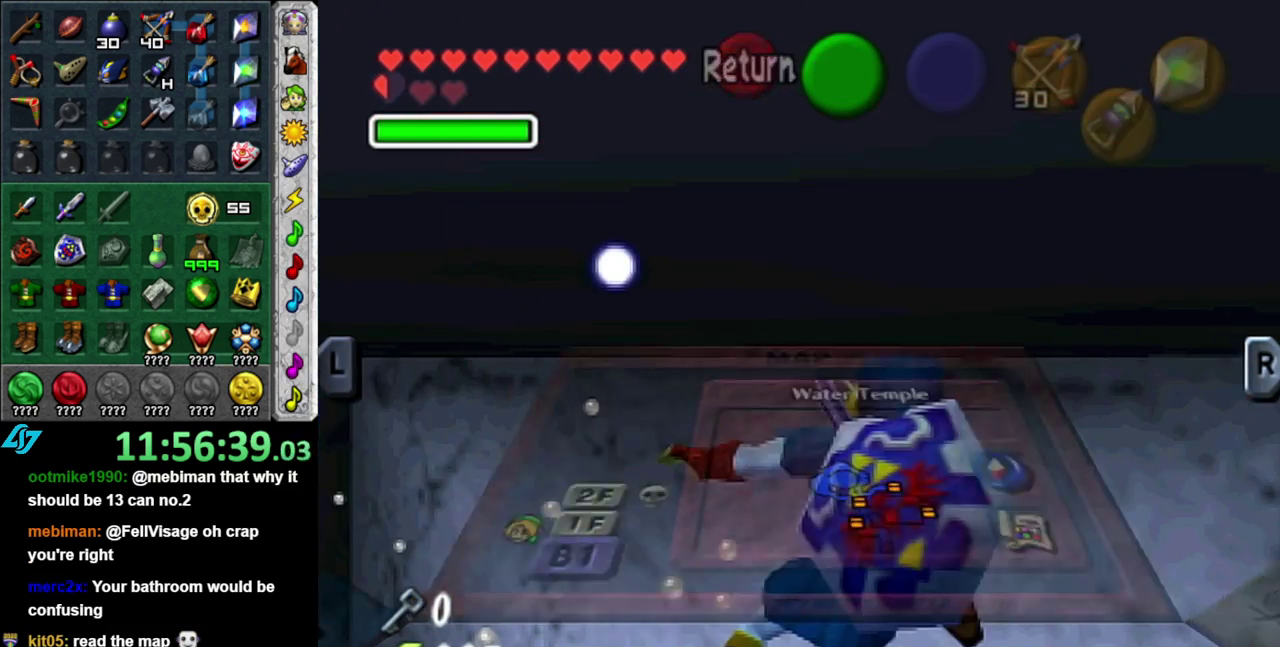
{"buttons": ["DPAD_LEFT"], "left_stick": "up-left", "right_stick": "center", "events": [[150, "left_stick", "up-left"], [300, "DPAD_LEFT", "down"]]}
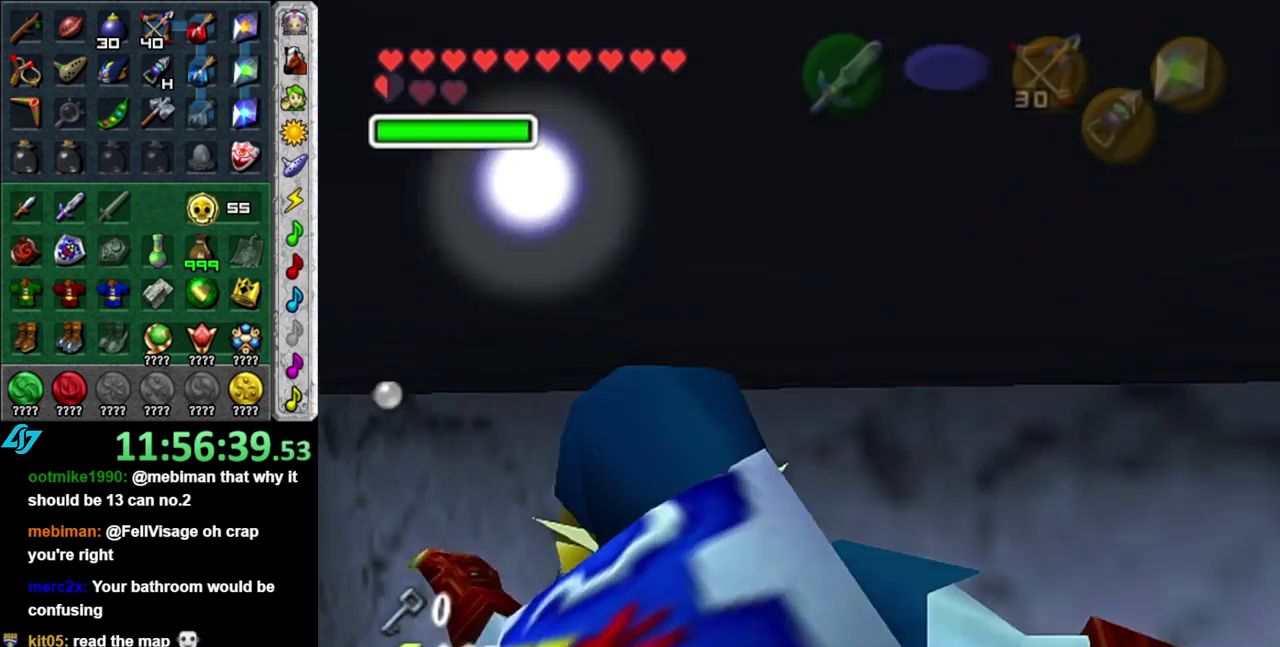
{"buttons": [], "left_stick": "center", "right_stick": "center", "events": [[17, "DPAD_LEFT", "up"], [483, "left_stick", "center"]]}